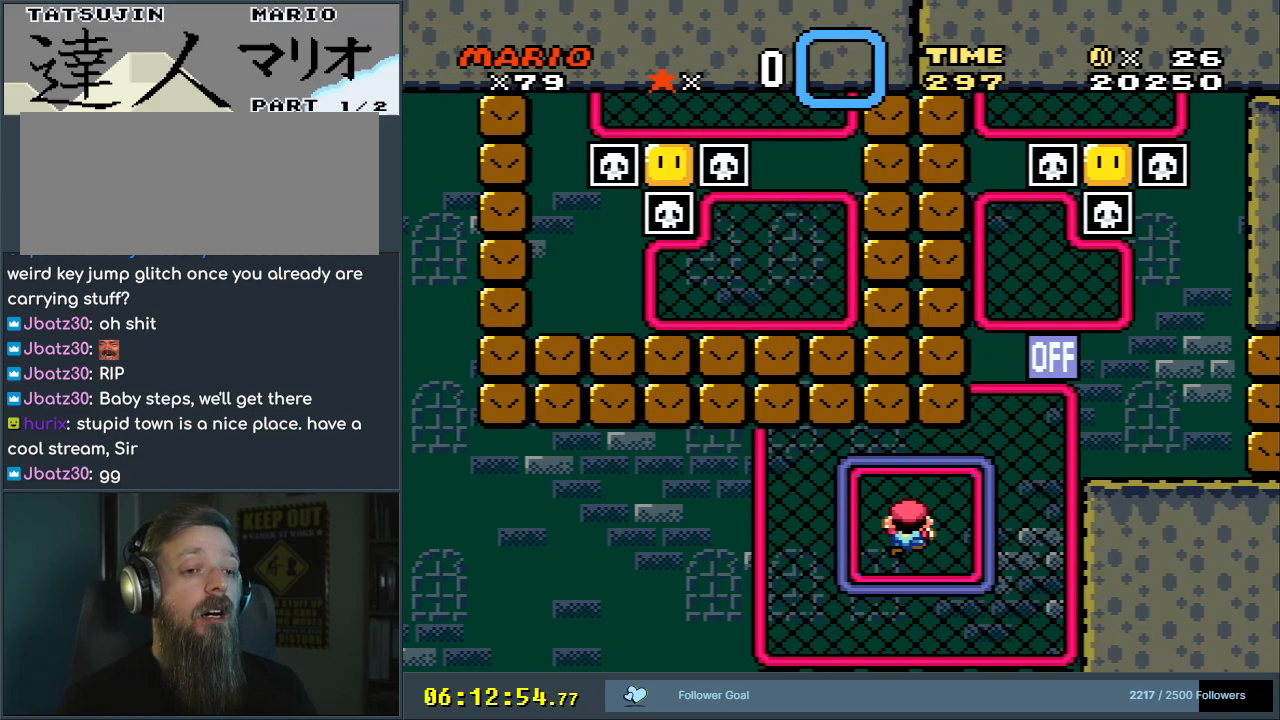
Gameplay with a controller (Nintendo layout); each line is a JSON object with the inputs held at the frame after it. "events" lists button and stick changes between this image and that frame as [ms after this image, input, new state], when the widget could be followed in between. Not read: L3 R3.
{"buttons": ["Y"], "events": [[33, "DPAD_RIGHT", "down"], [483, "DPAD_RIGHT", "up"]]}
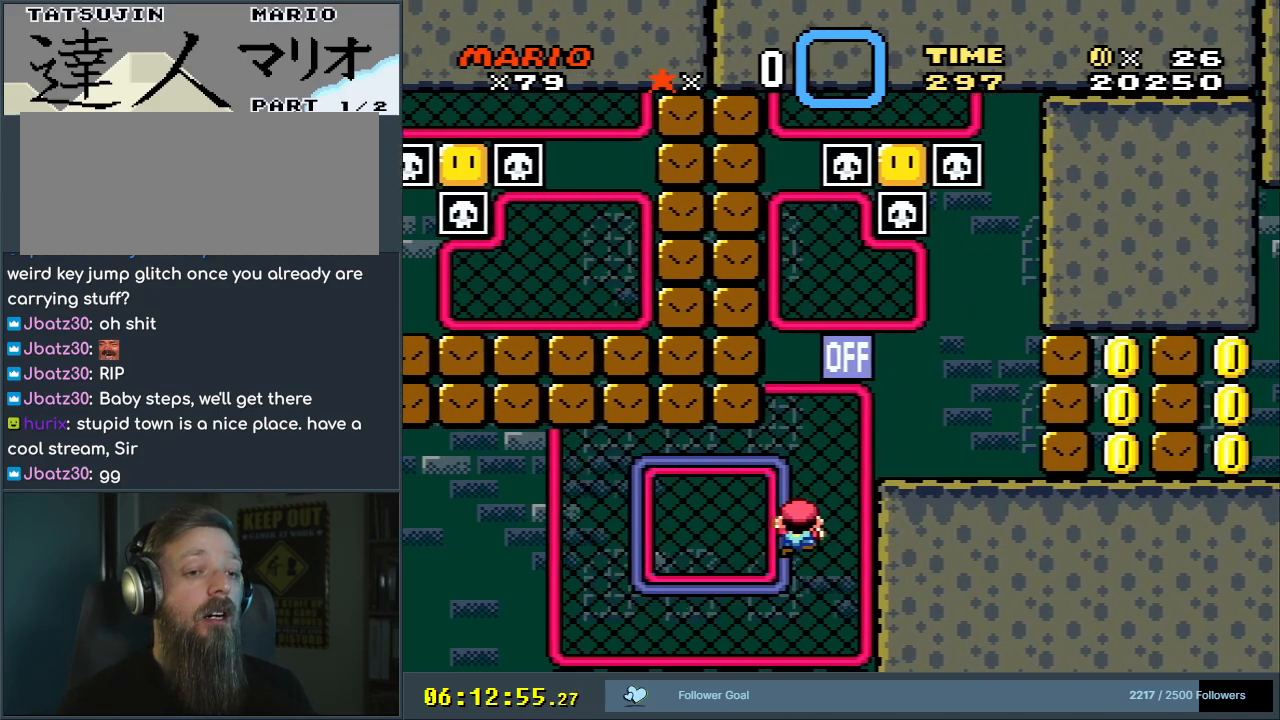
{"buttons": ["Y"], "events": [[250, "DPAD_RIGHT", "down"], [400, "DPAD_RIGHT", "up"]]}
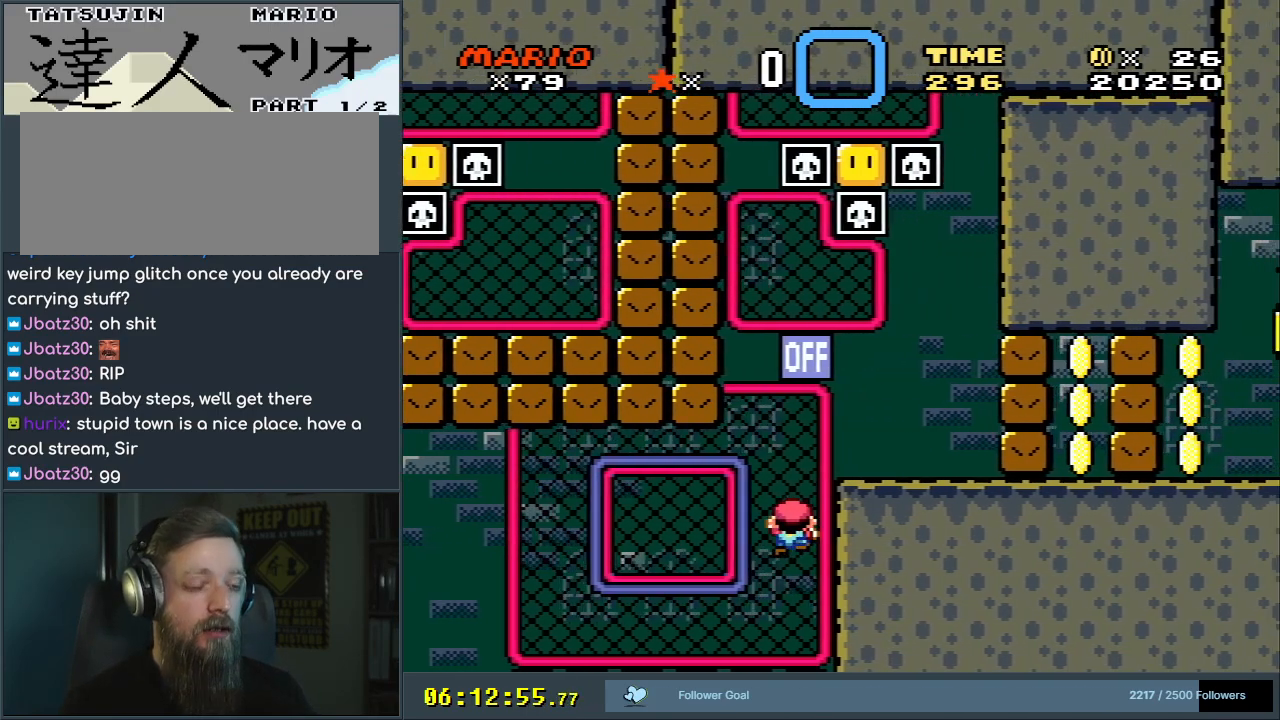
{"buttons": ["Y", "DPAD_LEFT"], "events": [[150, "DPAD_LEFT", "down"]]}
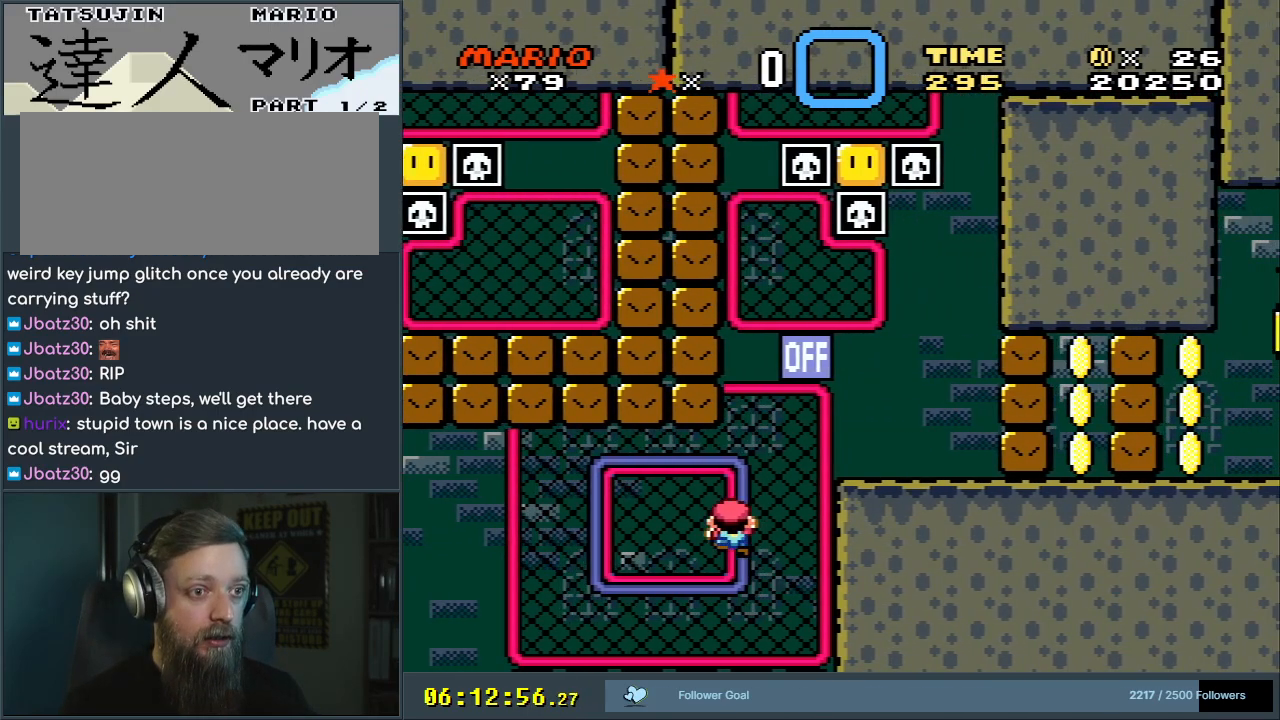
{"buttons": ["Y"], "events": [[383, "DPAD_LEFT", "up"]]}
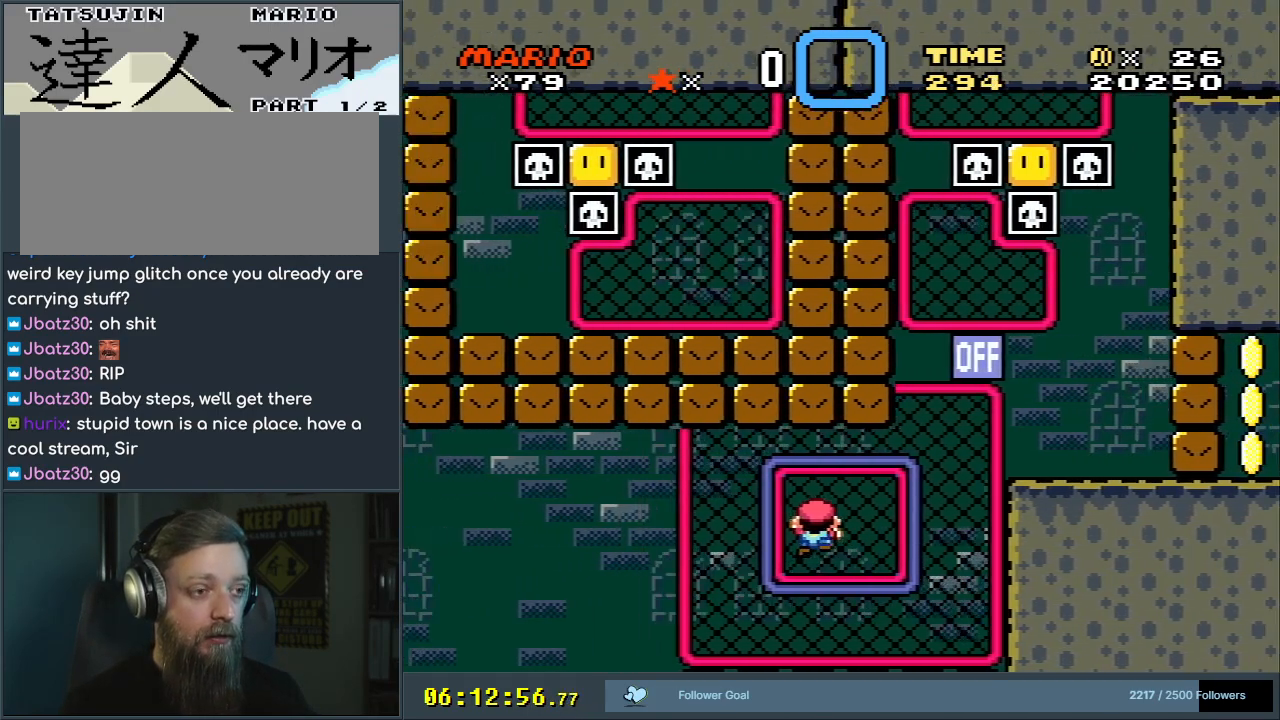
{"buttons": ["Y"], "events": []}
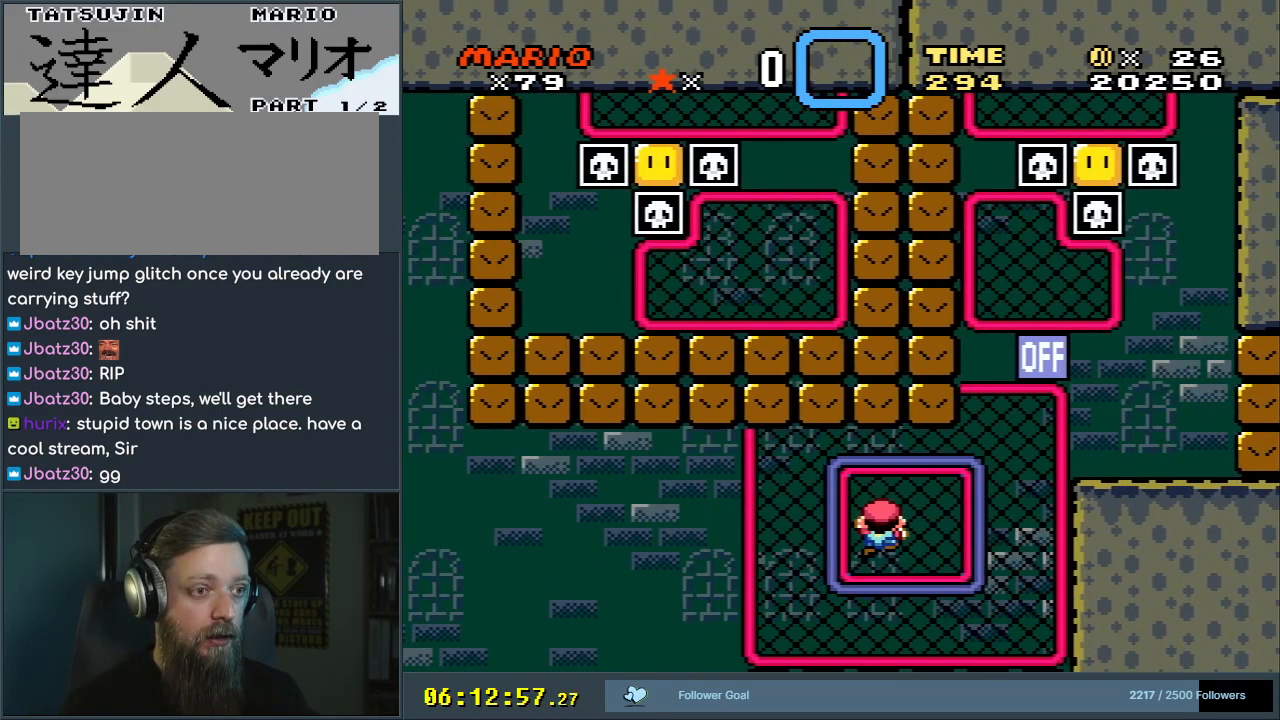
{"buttons": ["Y"], "events": []}
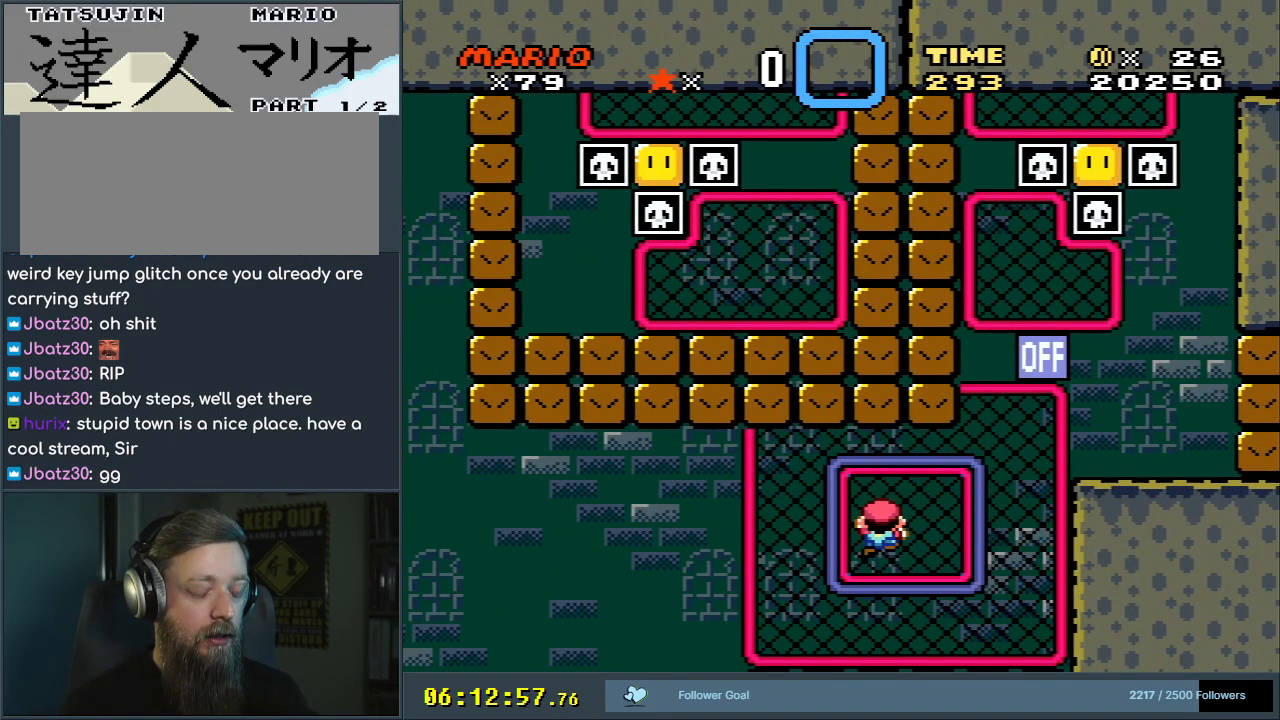
{"buttons": ["Y", "DPAD_UP"], "events": [[117, "DPAD_UP", "down"], [300, "DPAD_UP", "up"], [450, "DPAD_UP", "down"]]}
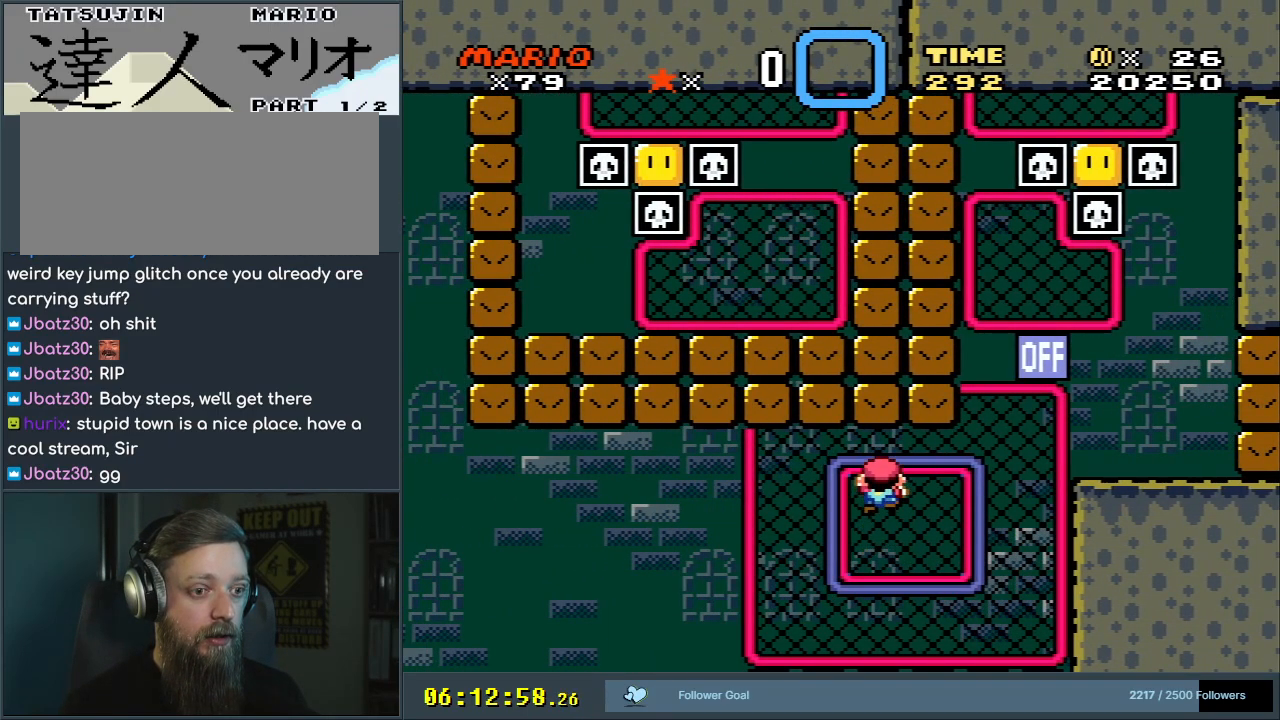
{"buttons": ["Y"], "events": [[67, "DPAD_UP", "up"], [150, "DPAD_UP", "down"], [383, "DPAD_UP", "up"]]}
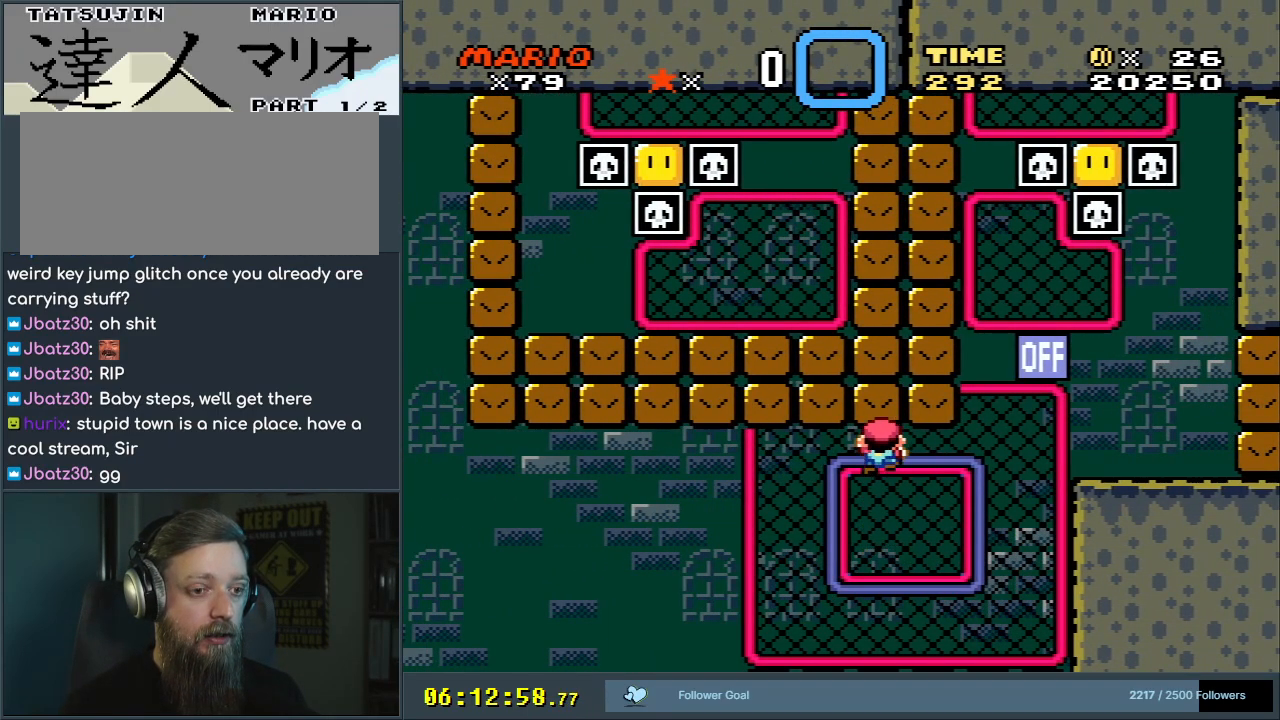
{"buttons": ["Y"], "events": [[317, "DPAD_DOWN", "down"], [500, "DPAD_DOWN", "up"]]}
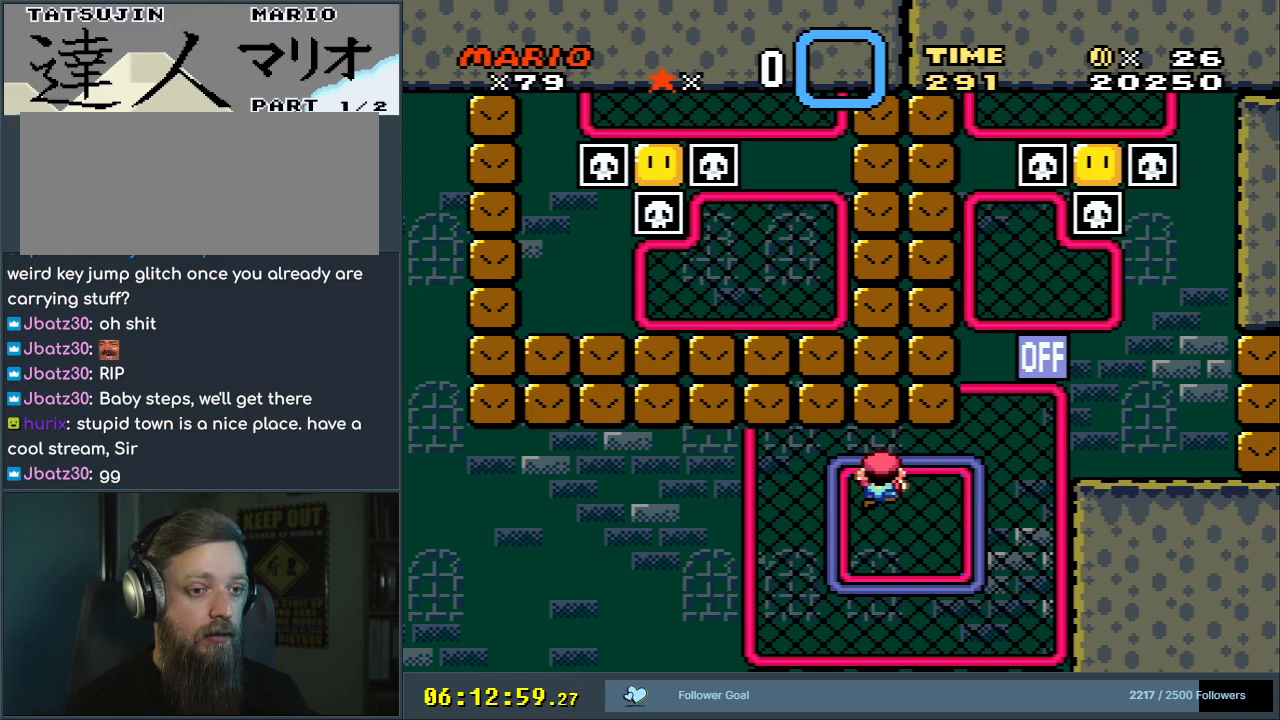
{"buttons": ["Y", "DPAD_RIGHT"], "events": [[233, "DPAD_RIGHT", "down"]]}
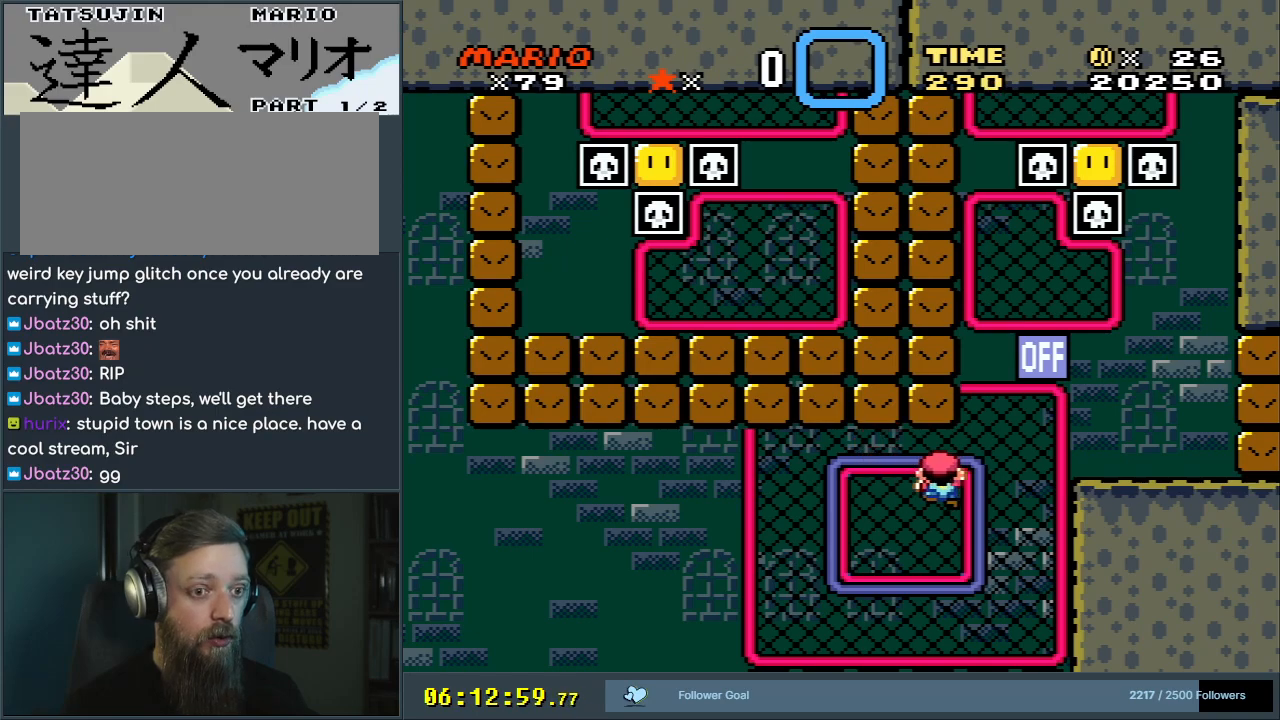
{"buttons": ["Y", "DPAD_RIGHT"], "events": []}
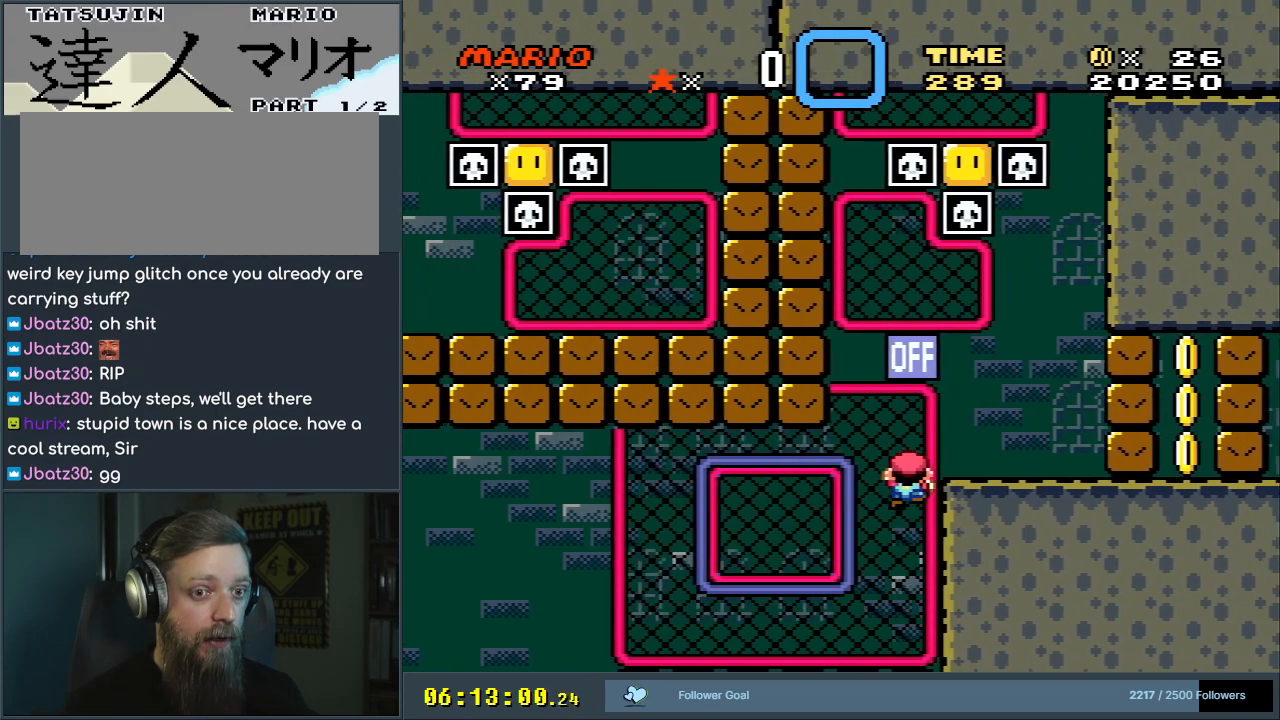
{"buttons": ["Y"], "events": [[33, "DPAD_RIGHT", "up"]]}
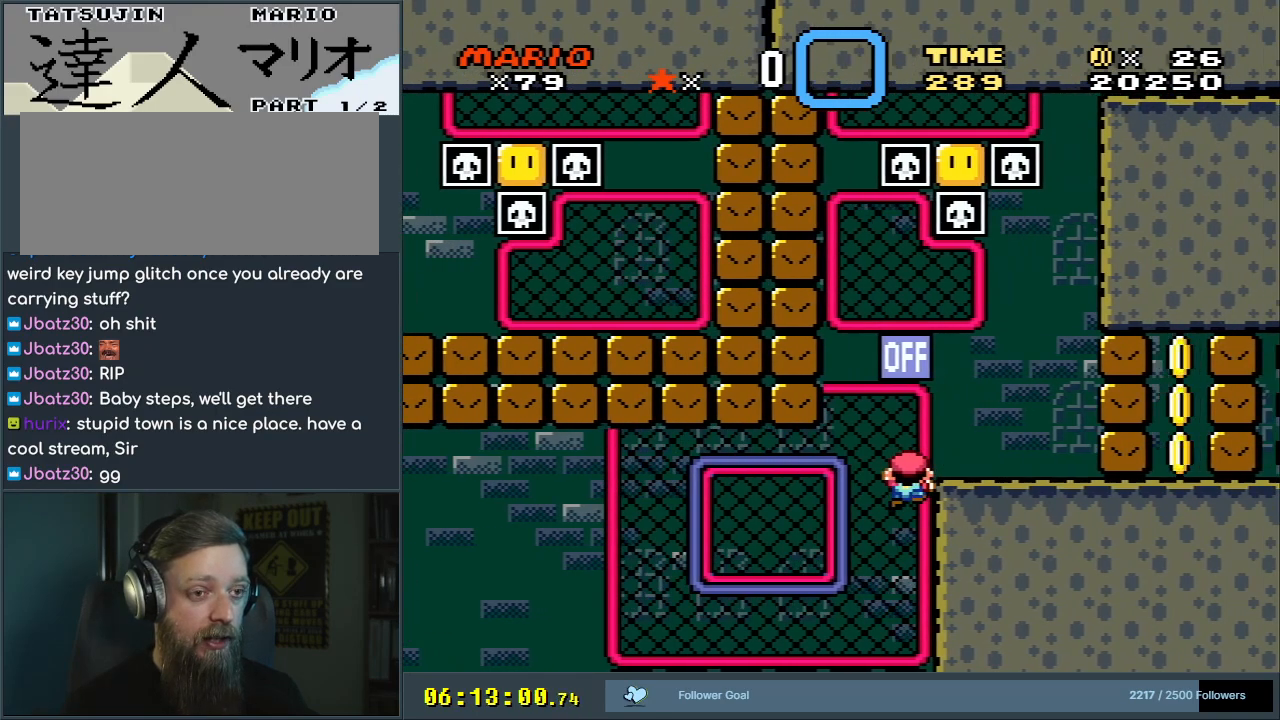
{"buttons": ["Y"], "events": []}
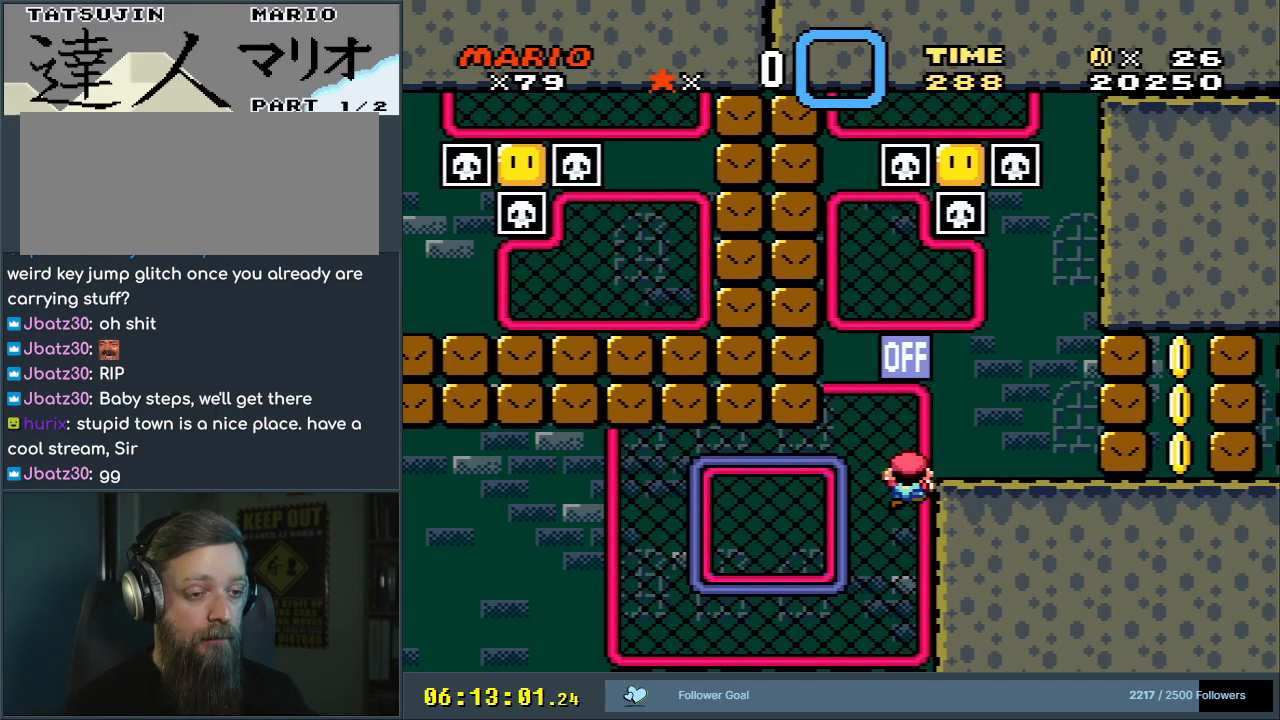
{"buttons": ["Y"], "events": [[133, "B", "down"], [250, "B", "up"]]}
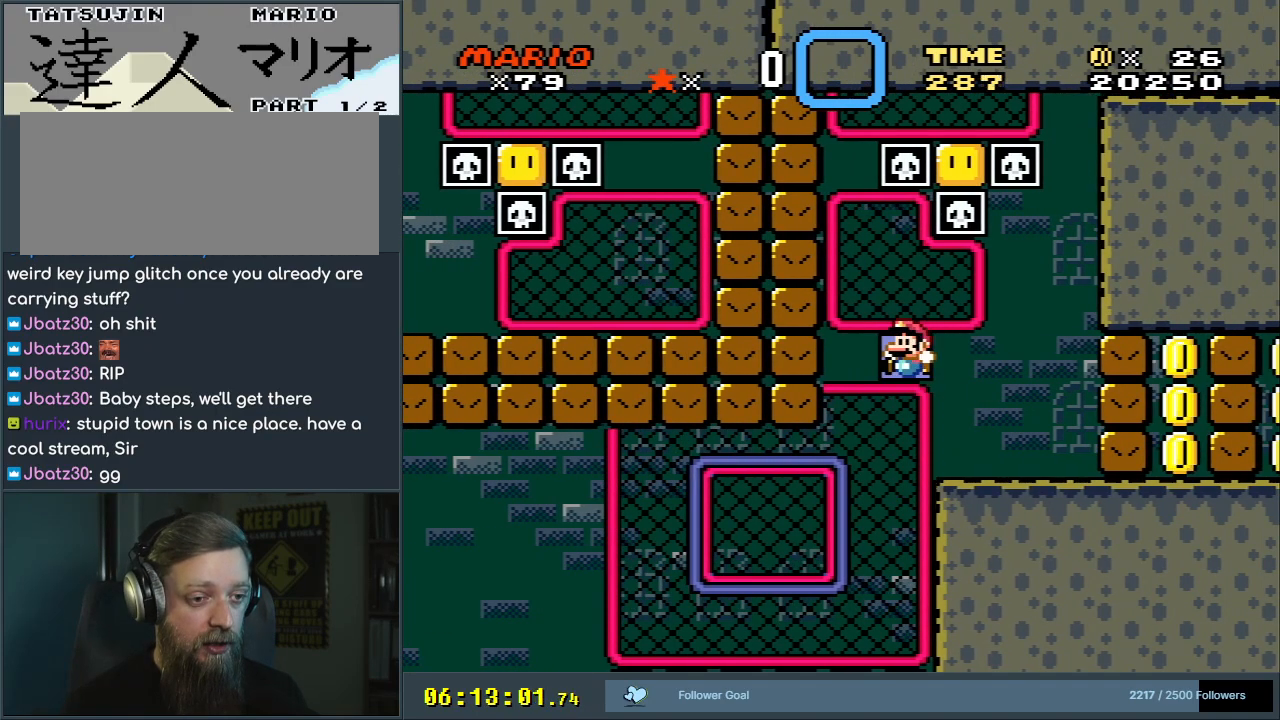
{"buttons": ["Y"], "events": [[133, "DPAD_UP", "down"], [250, "DPAD_UP", "up"]]}
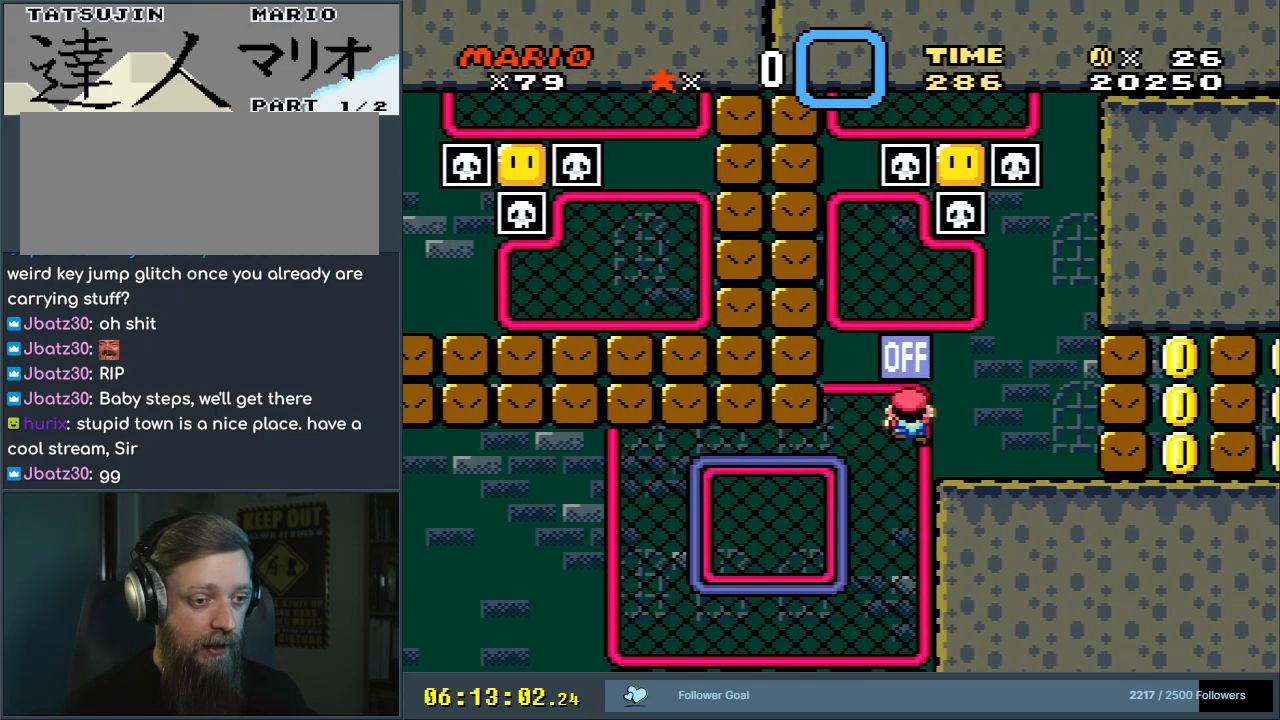
{"buttons": ["Y"], "events": [[17, "DPAD_DOWN", "down"], [200, "DPAD_DOWN", "up"], [367, "B", "down"], [467, "B", "up"]]}
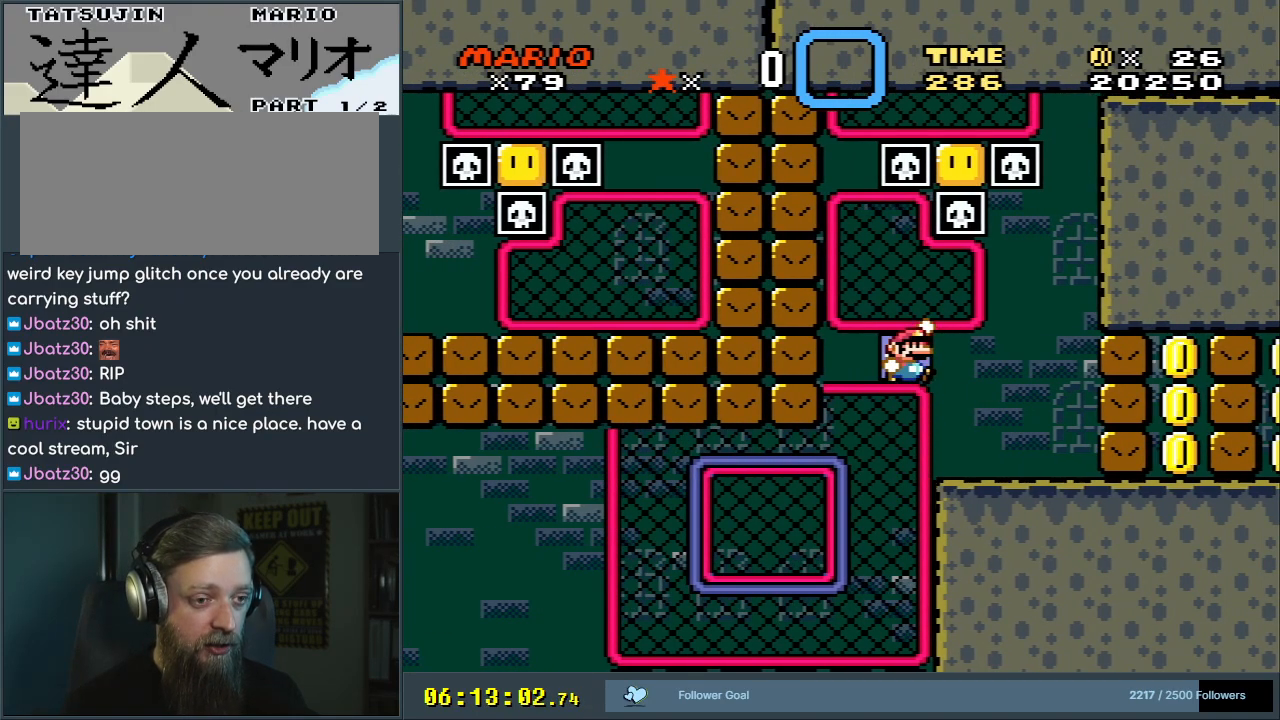
{"buttons": ["Y", "DPAD_UP"], "events": [[400, "DPAD_UP", "down"]]}
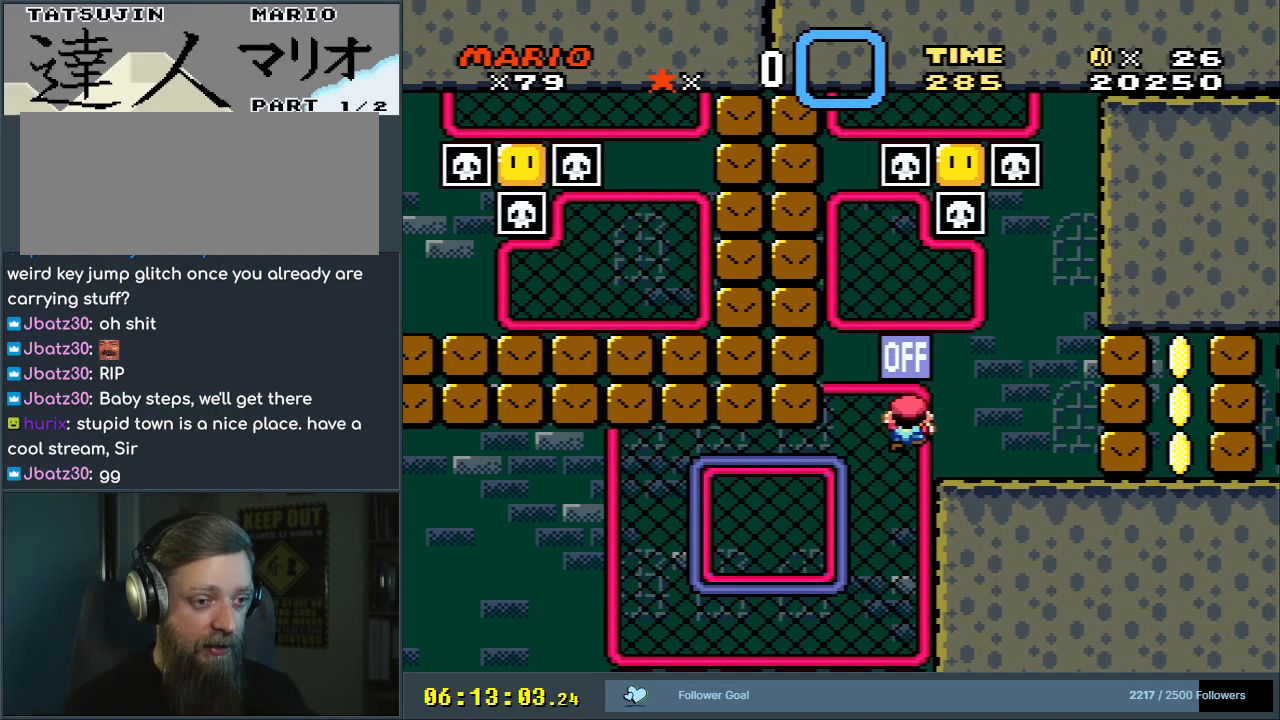
{"buttons": ["Y"], "events": [[33, "DPAD_UP", "up"], [183, "DPAD_DOWN", "down"], [417, "DPAD_DOWN", "up"]]}
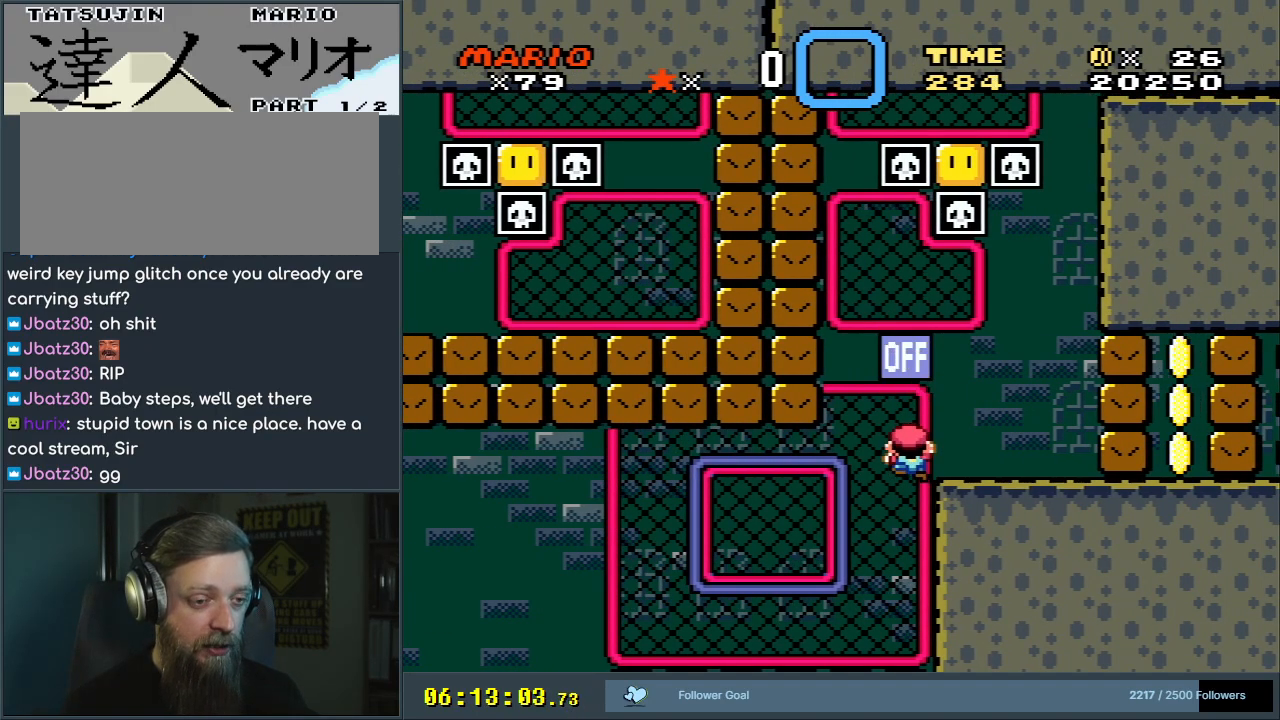
{"buttons": ["Y"], "events": [[67, "B", "down"], [183, "B", "up"]]}
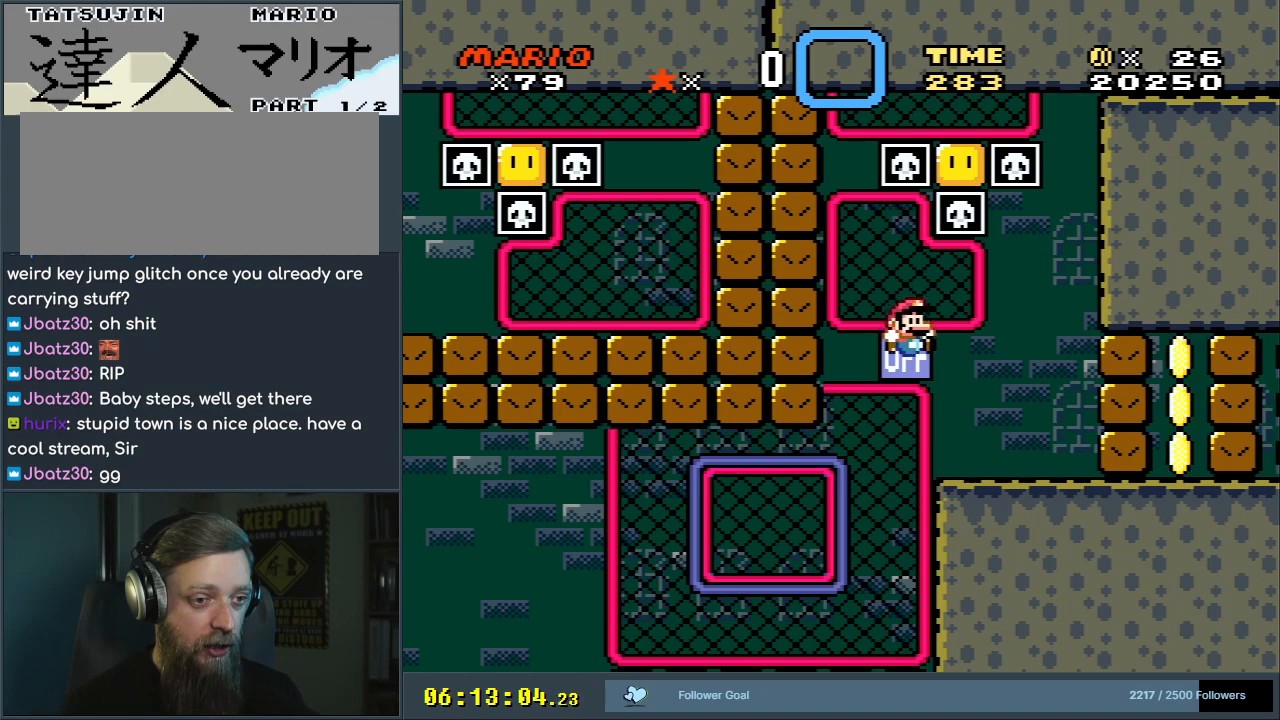
{"buttons": ["Y", "DPAD_DOWN"], "events": [[117, "DPAD_UP", "down"], [250, "DPAD_UP", "up"], [417, "DPAD_DOWN", "down"]]}
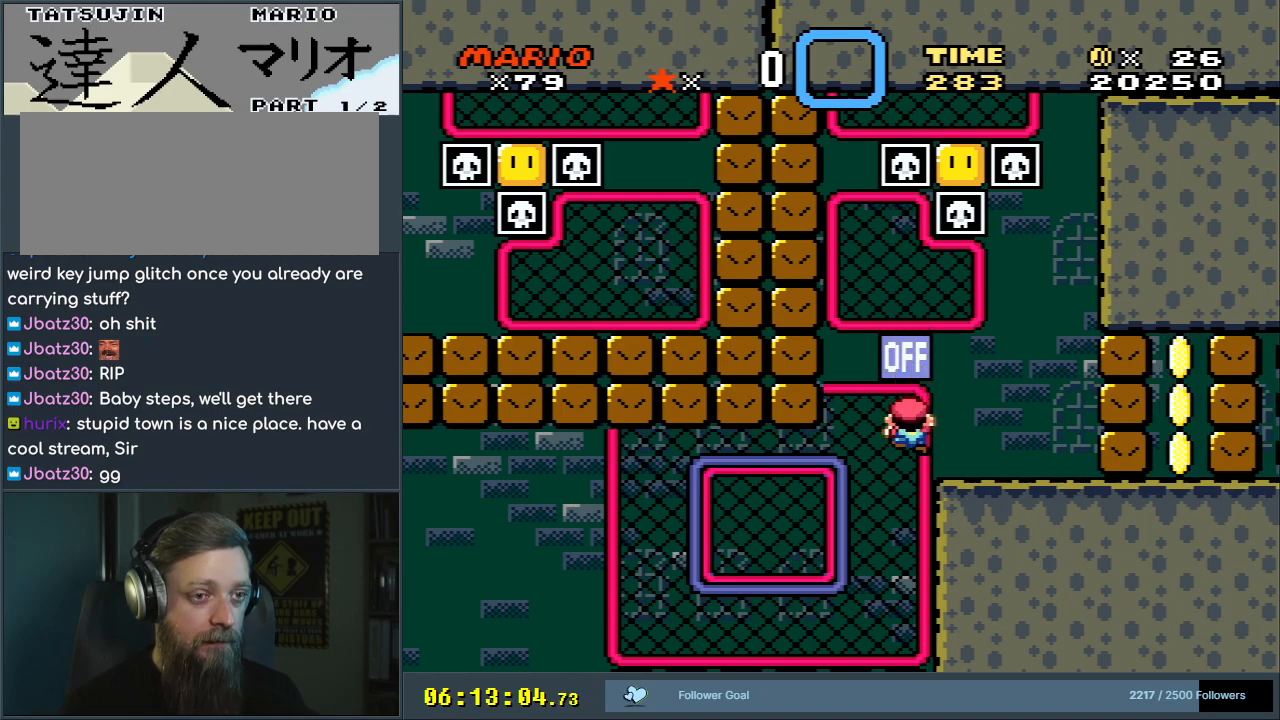
{"buttons": ["Y"], "events": [[33, "DPAD_DOWN", "up"]]}
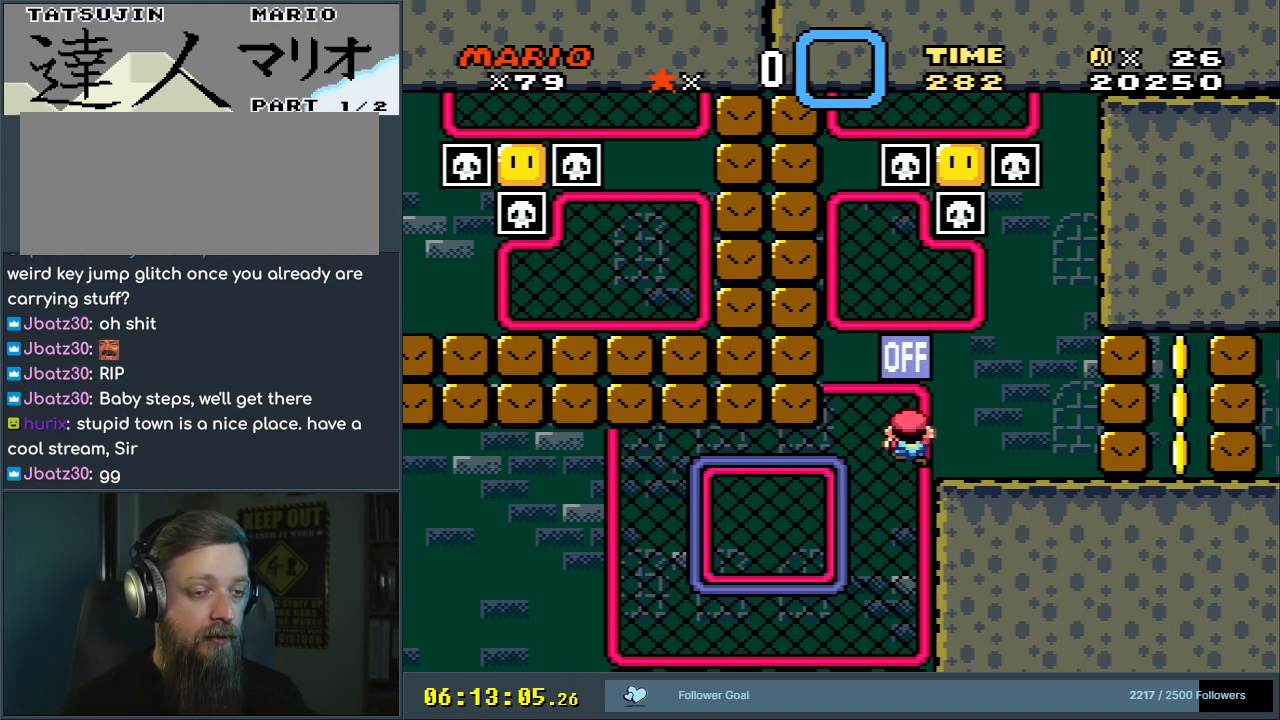
{"buttons": ["Y"], "events": []}
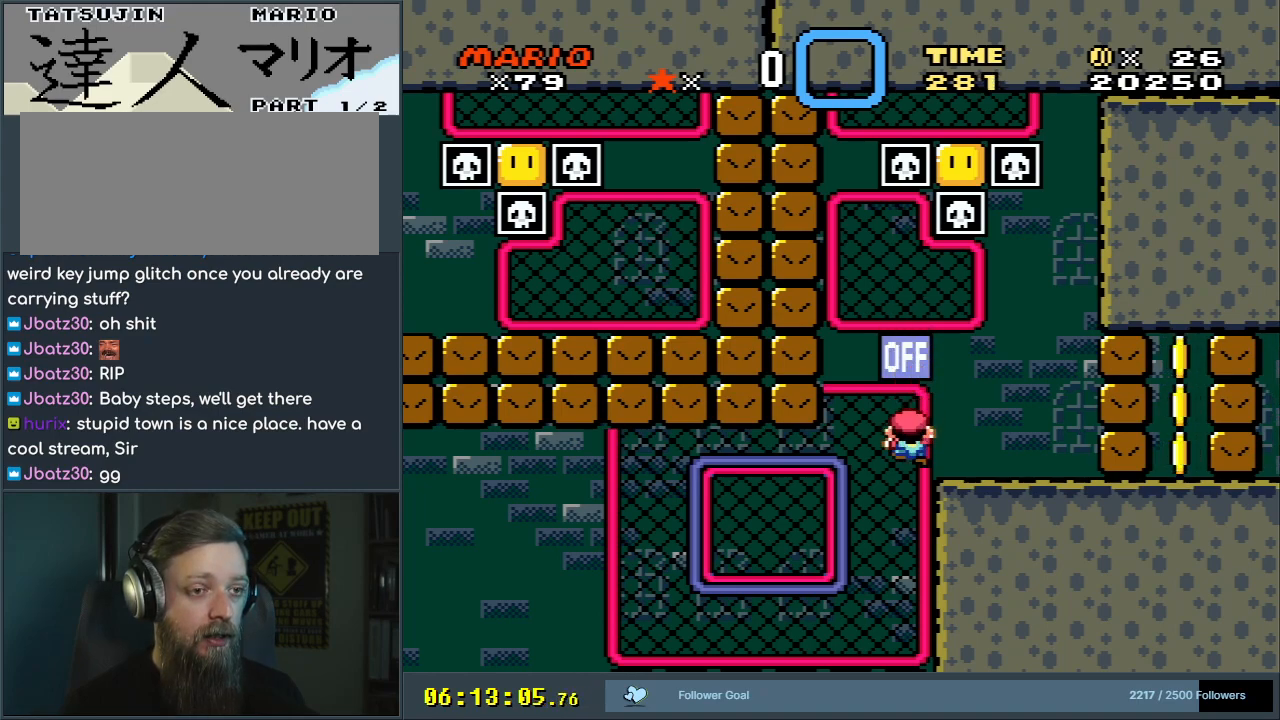
{"buttons": ["B", "Y"], "events": [[67, "DPAD_LEFT", "down"], [200, "DPAD_LEFT", "up"], [450, "B", "down"]]}
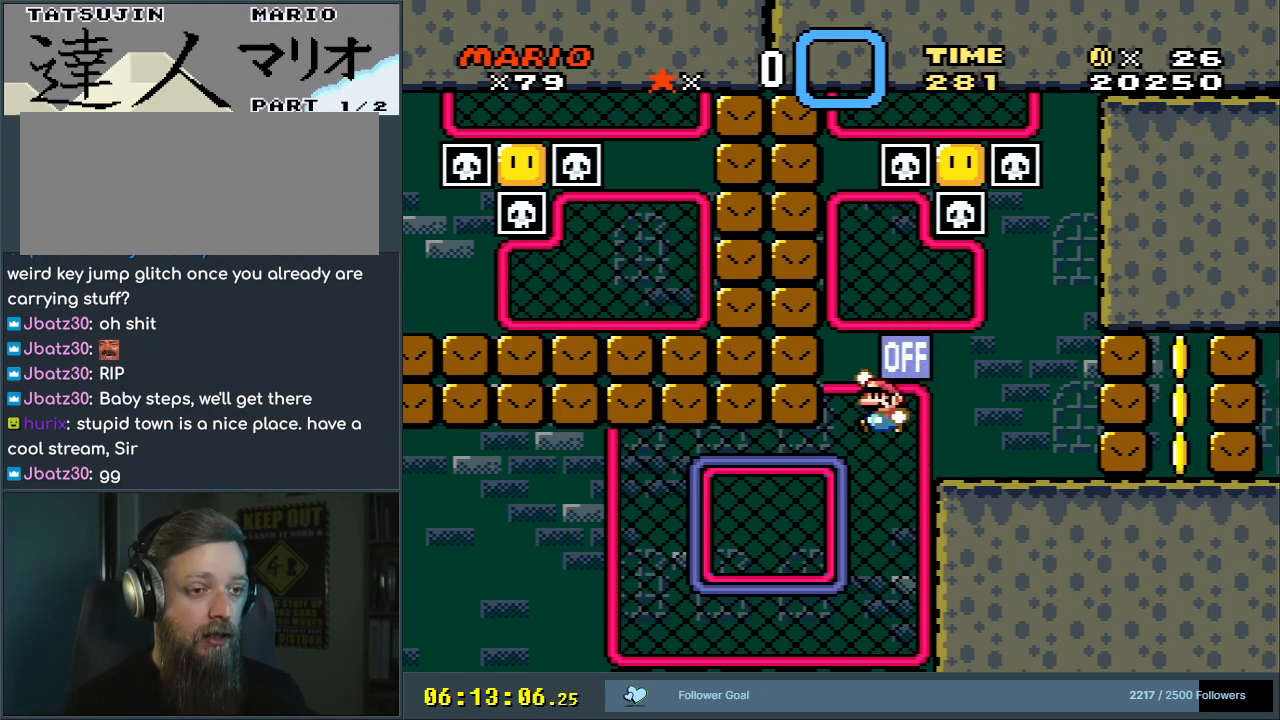
{"buttons": ["Y", "DPAD_UP"], "events": [[50, "DPAD_UP", "down"], [133, "B", "up"]]}
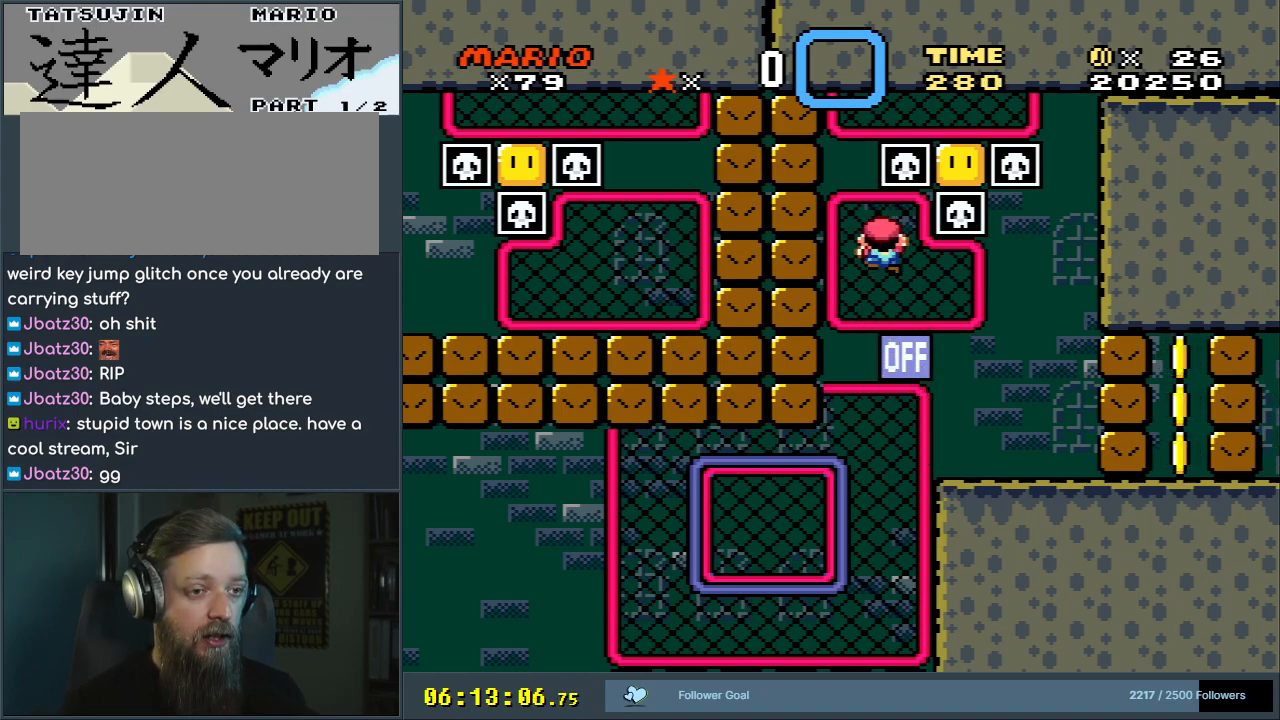
{"buttons": [], "events": [[117, "DPAD_UP", "up"], [167, "Y", "up"], [300, "DPAD_RIGHT", "down"], [367, "DPAD_RIGHT", "up"]]}
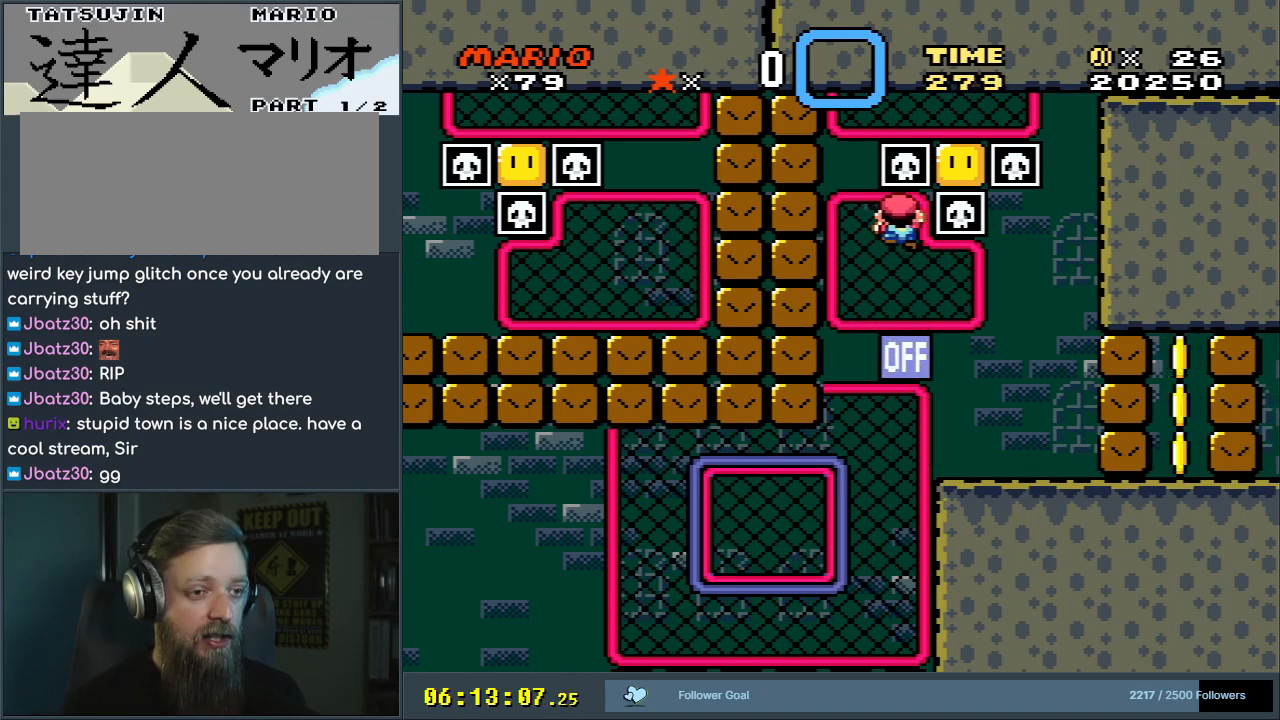
{"buttons": [], "events": [[183, "Y", "down"], [400, "Y", "up"]]}
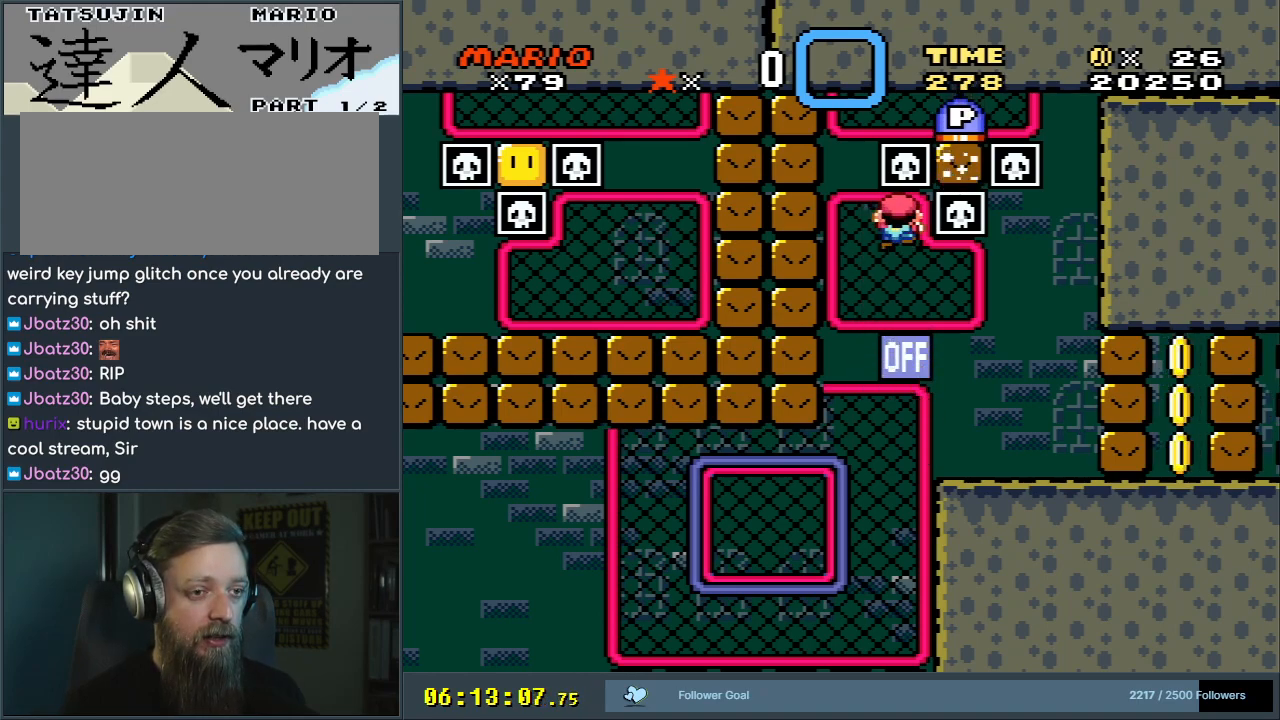
{"buttons": ["Y", "DPAD_DOWN"], "events": [[117, "Y", "down"], [367, "DPAD_DOWN", "down"]]}
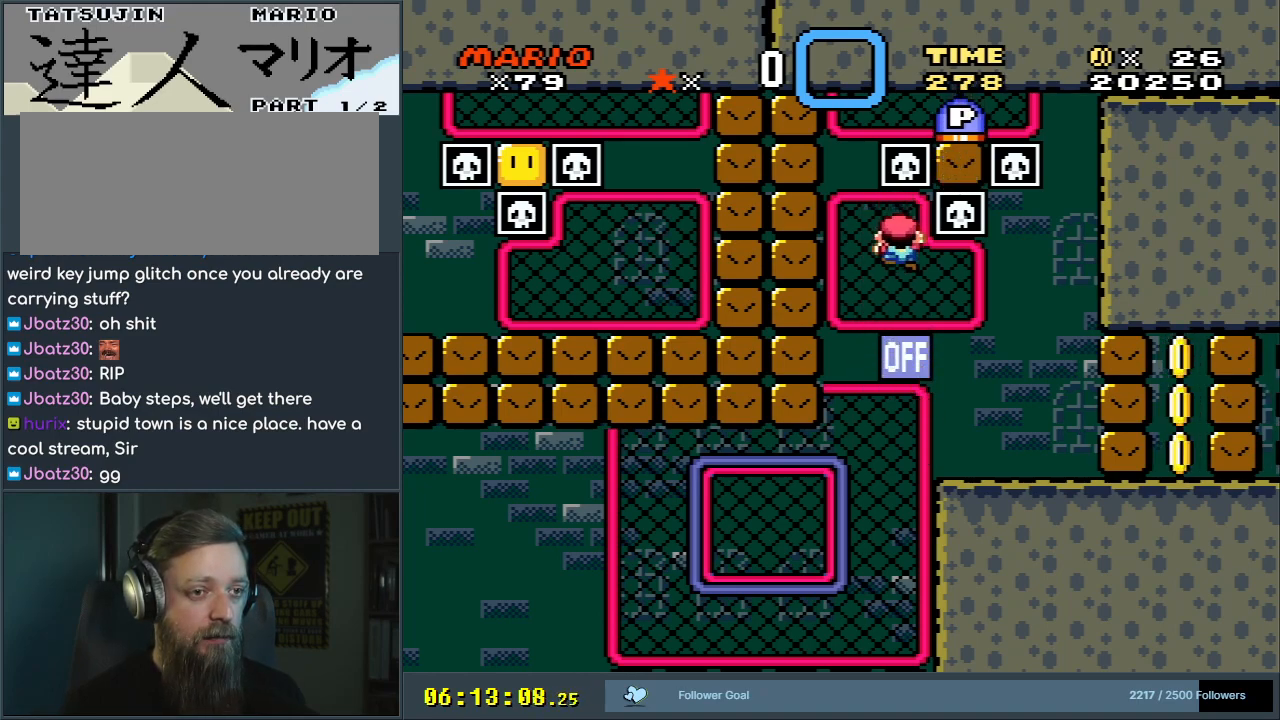
{"buttons": ["Y"], "events": [[50, "DPAD_DOWN", "up"], [67, "DPAD_LEFT", "down"], [283, "DPAD_LEFT", "up"]]}
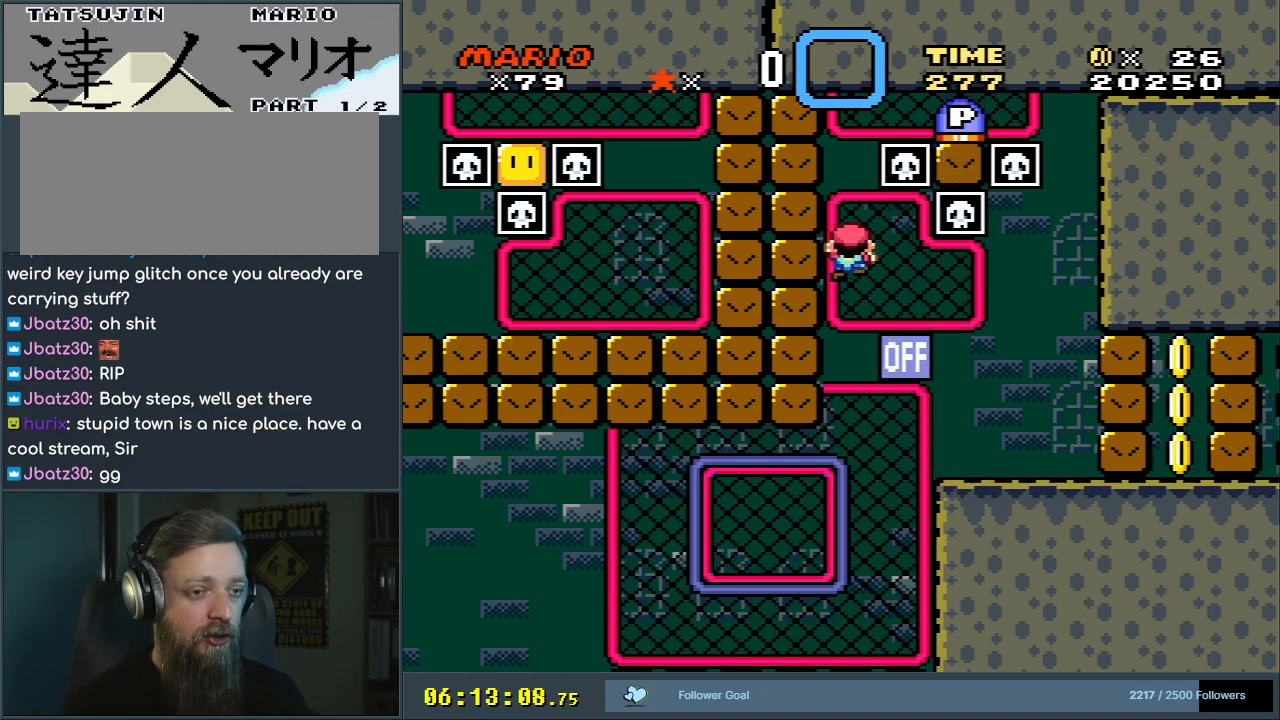
{"buttons": ["Y"], "events": [[250, "DPAD_UP", "down"], [317, "DPAD_UP", "up"]]}
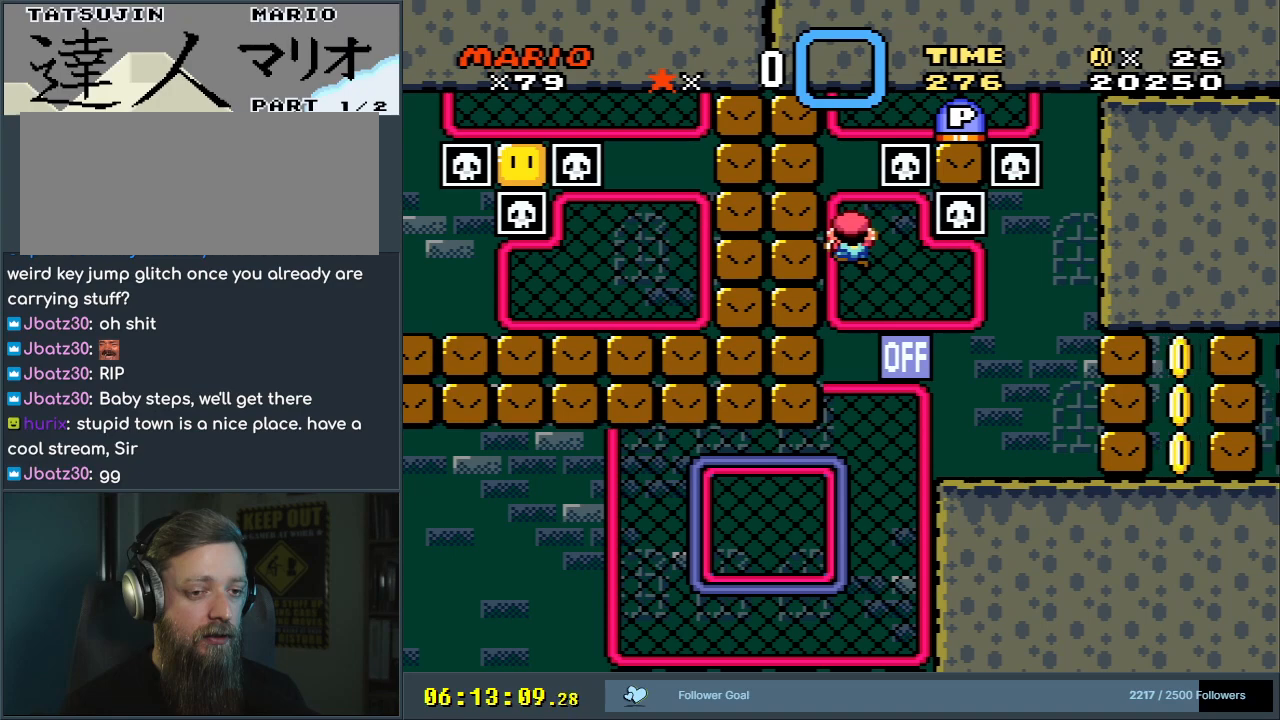
{"buttons": ["Y", "DPAD_DOWN"], "events": [[467, "DPAD_DOWN", "down"]]}